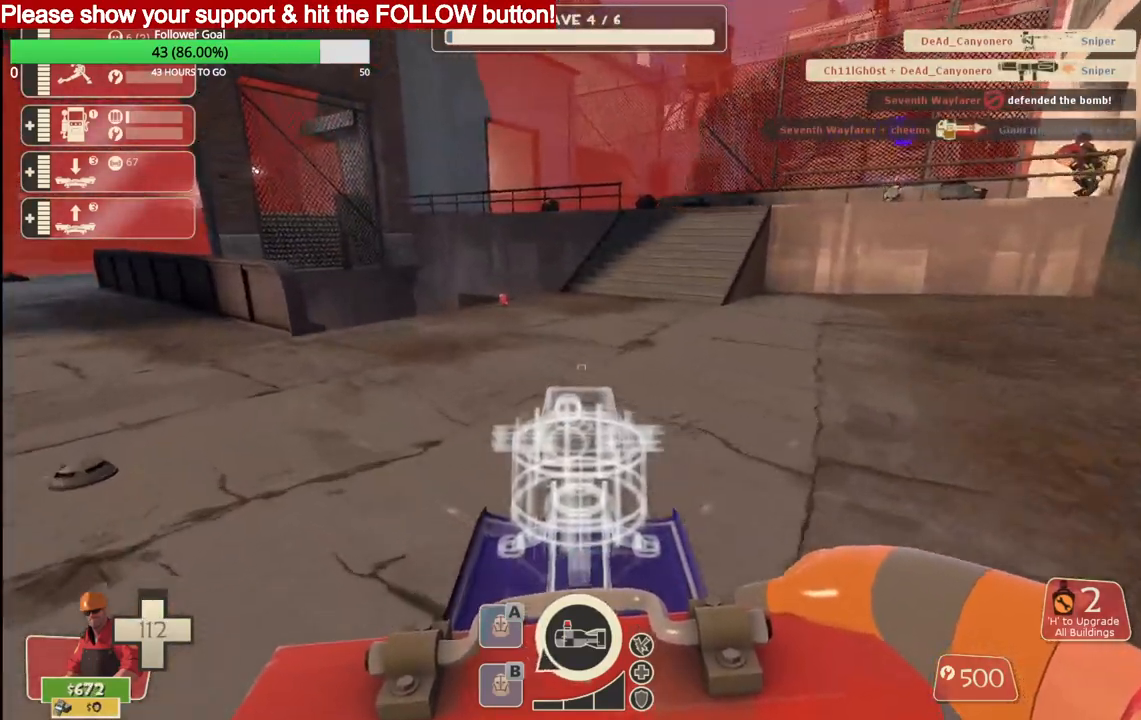
Gameplay with a controller (PlayStation layout); each line is a JSON object with the inputs held at the frame after it. "events" lists button and stick changes between this image and that frame as [ms after this image, input, new state], when the widget could be followed in between.
{"buttons": [], "left_stick": "up-right", "right_stick": "center", "events": [[167, "left_stick", "right"], [283, "right_stick", "down-right"], [433, "left_stick", "up-right"], [450, "right_stick", "center"]]}
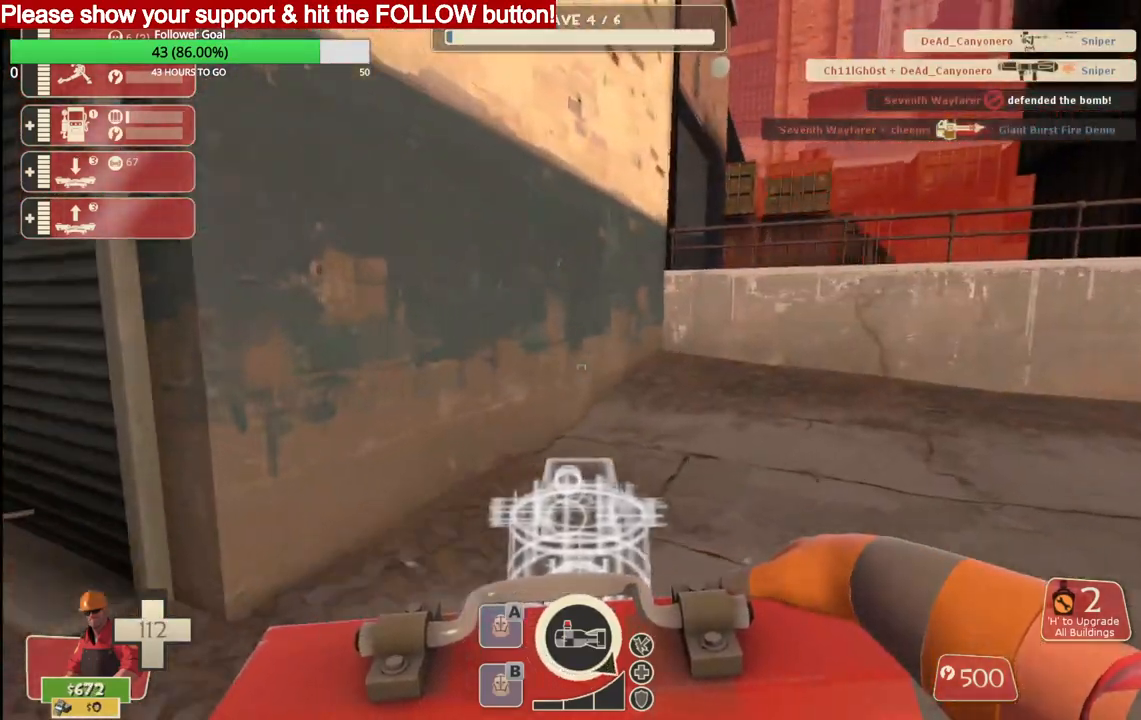
{"buttons": [], "left_stick": "up-right", "right_stick": "center", "events": [[200, "right_stick", "right"], [267, "right_stick", "center"]]}
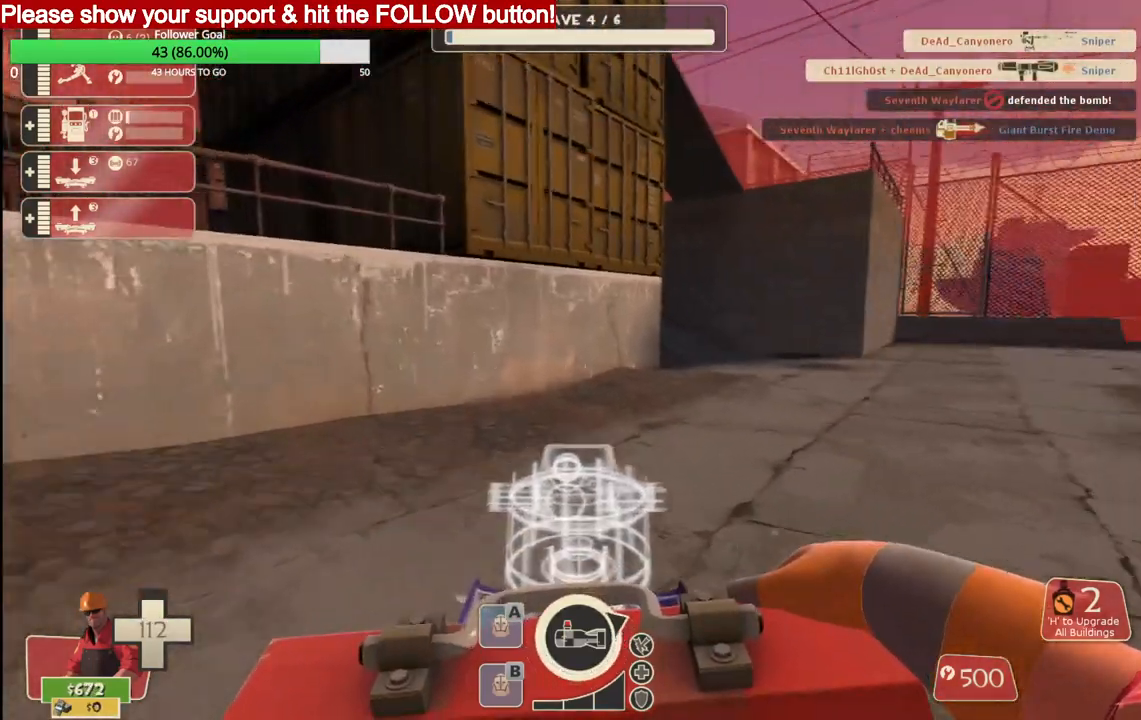
{"buttons": [], "left_stick": "up-right", "right_stick": "center", "events": []}
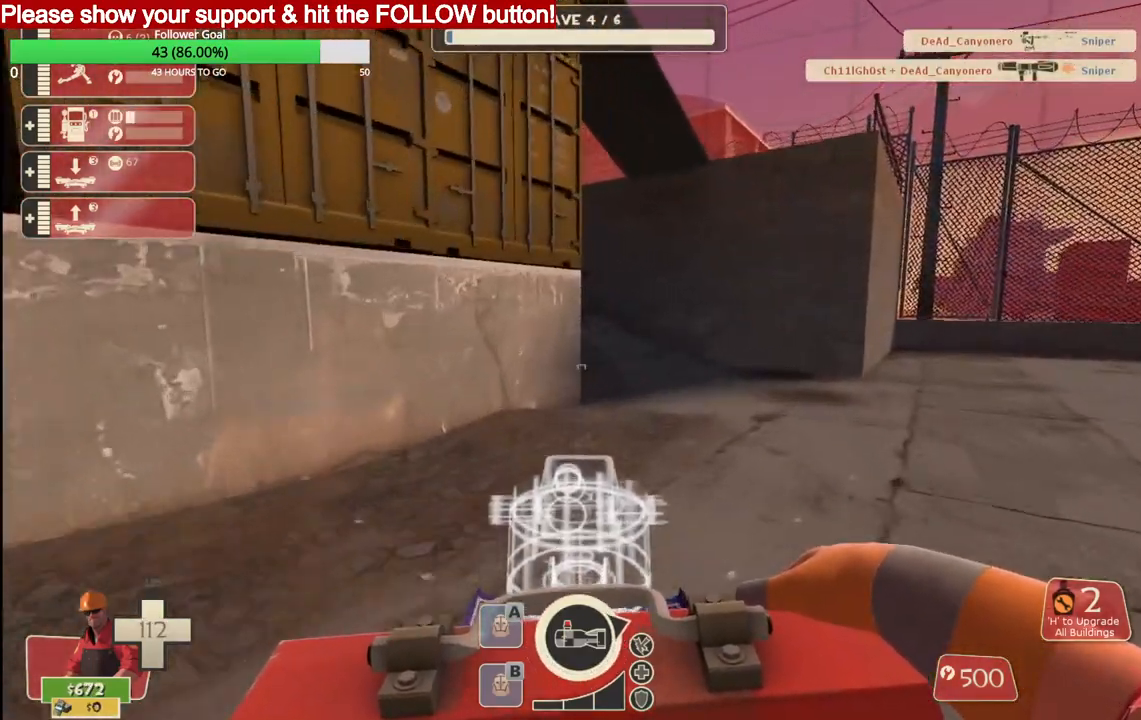
{"buttons": [], "left_stick": "up-right", "right_stick": "center", "events": []}
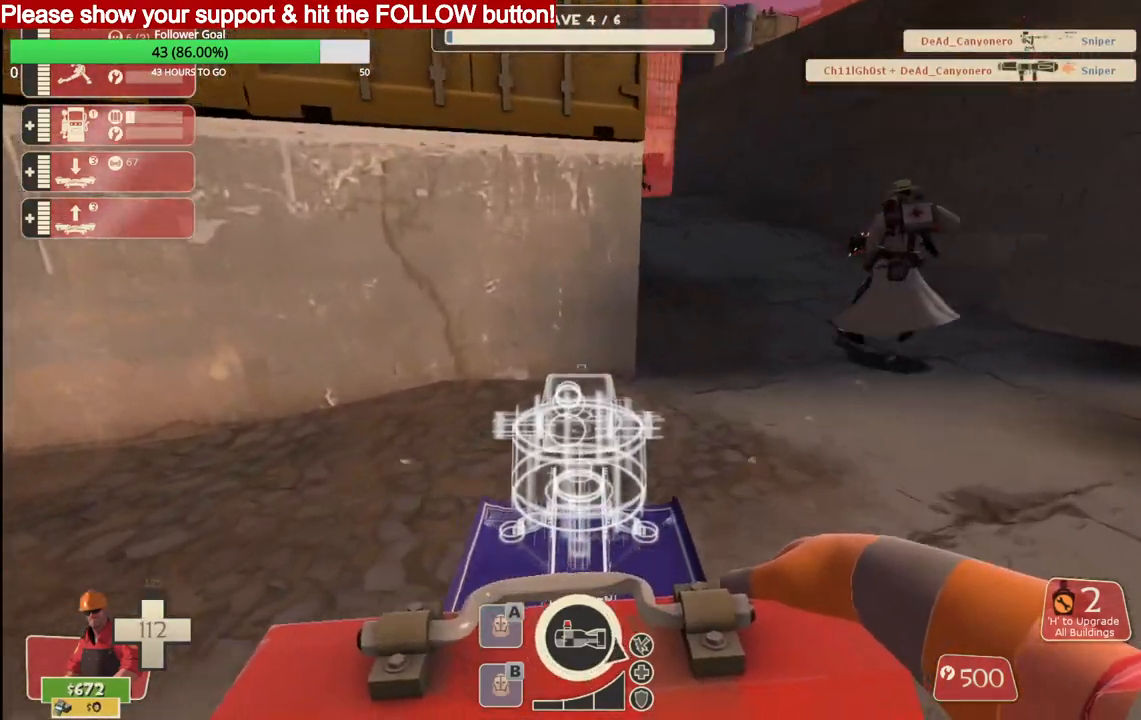
{"buttons": ["R2"], "left_stick": "center", "right_stick": "center", "events": [[417, "R2", "down"], [483, "left_stick", "center"]]}
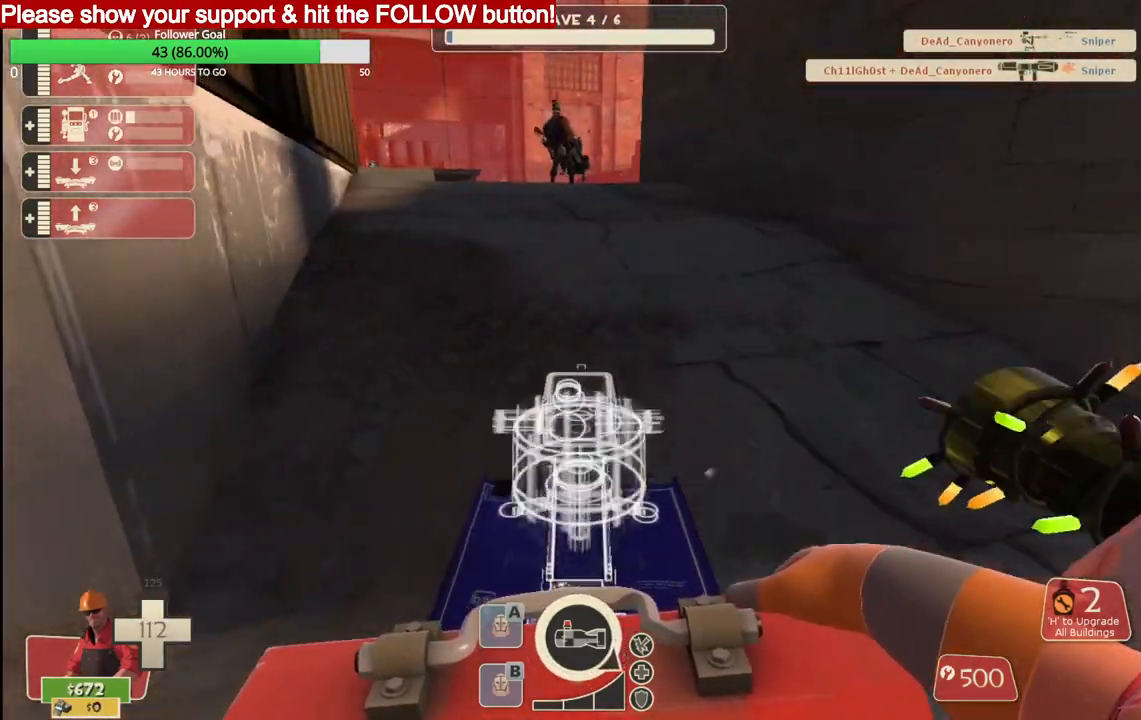
{"buttons": ["R2"], "left_stick": "center", "right_stick": "center", "events": [[83, "R2", "up"], [167, "R2", "down"]]}
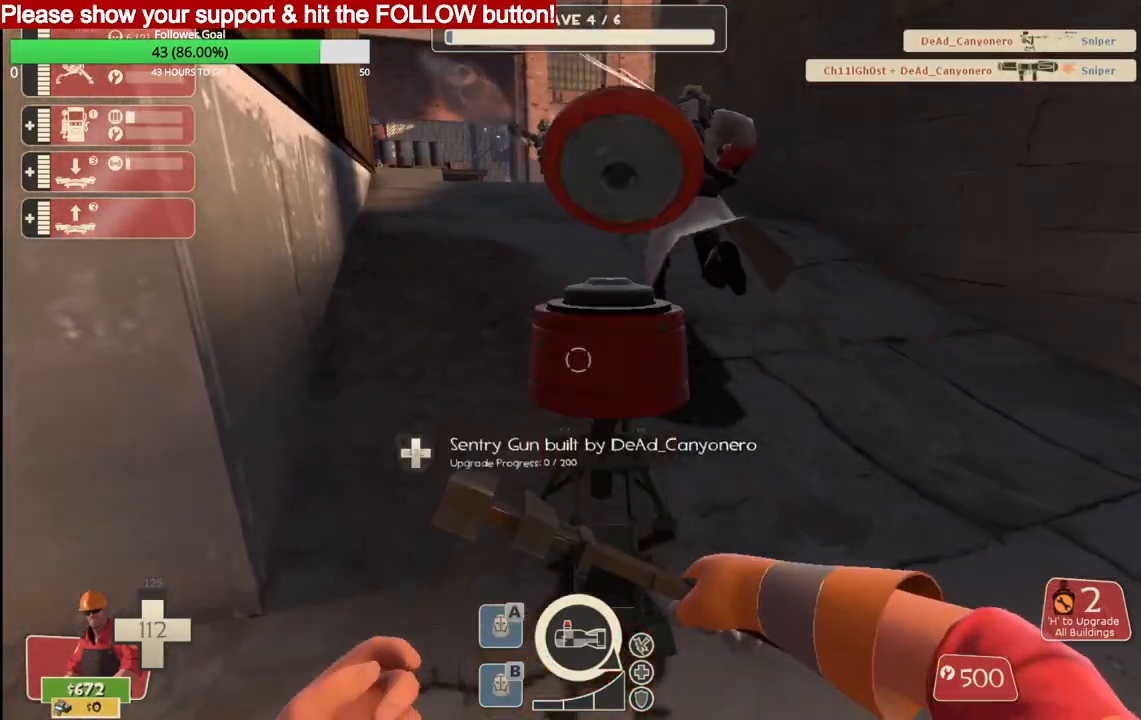
{"buttons": ["R2"], "left_stick": "center", "right_stick": "center", "events": [[183, "R2", "up"], [233, "R2", "down"]]}
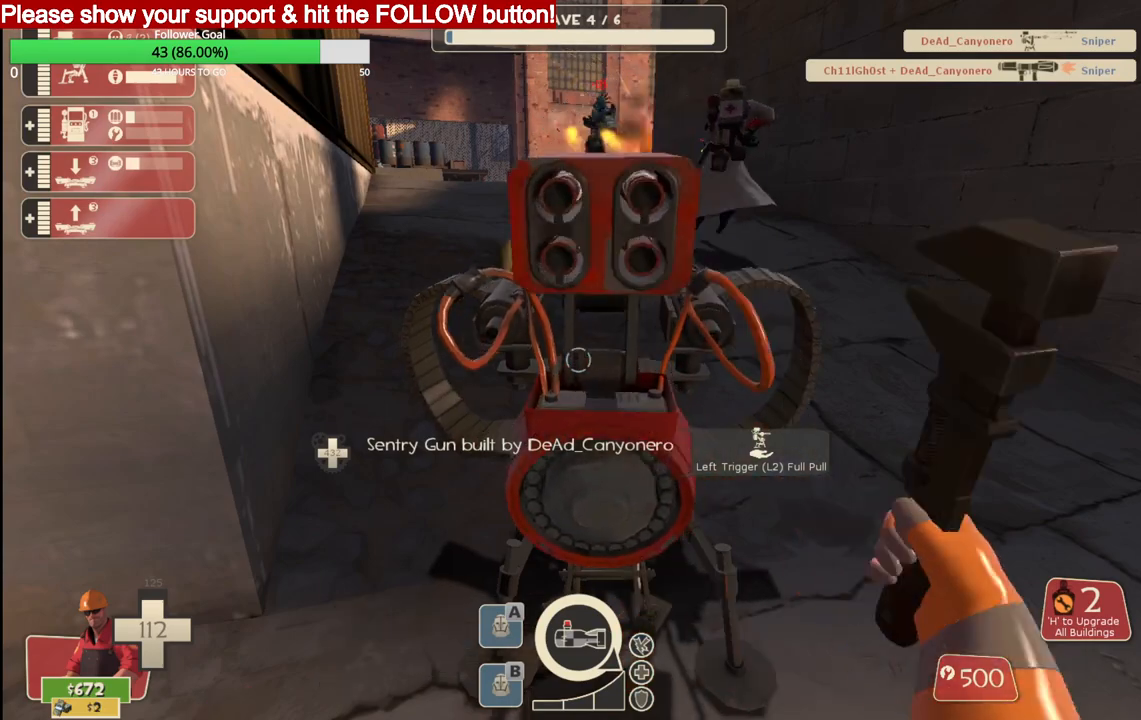
{"buttons": ["R2"], "left_stick": "center", "right_stick": "center", "events": []}
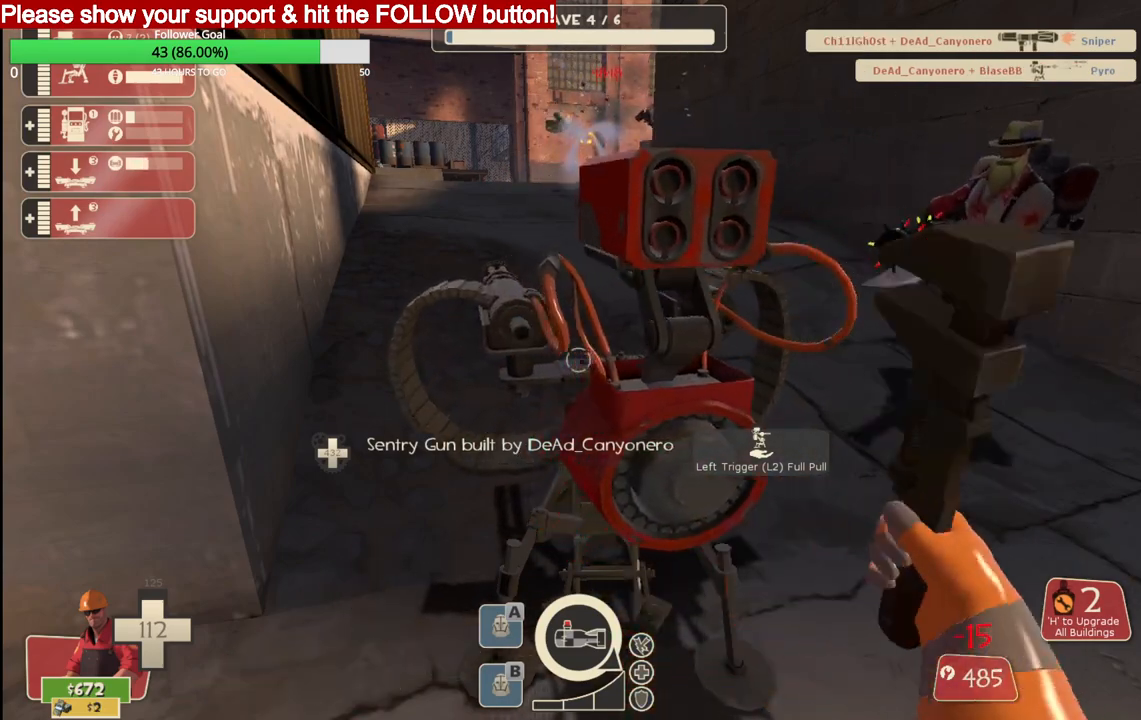
{"buttons": ["R2"], "left_stick": "center", "right_stick": "center", "events": []}
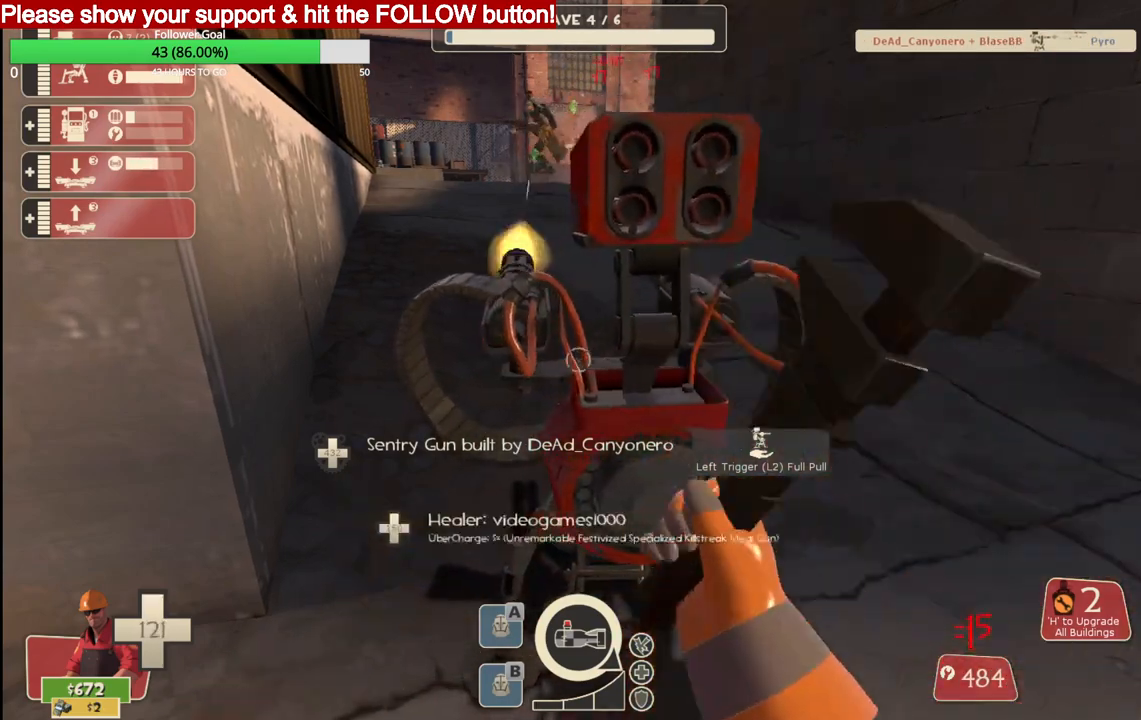
{"buttons": ["R2"], "left_stick": "center", "right_stick": "center", "events": []}
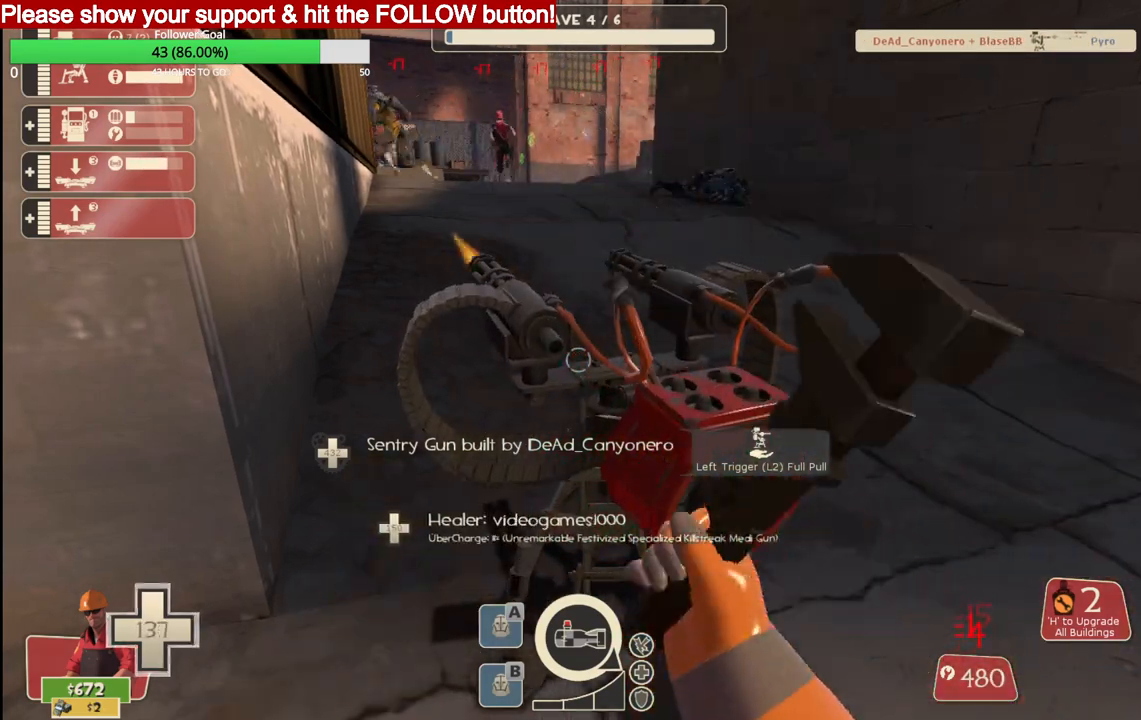
{"buttons": ["R2"], "left_stick": "center", "right_stick": "center", "events": []}
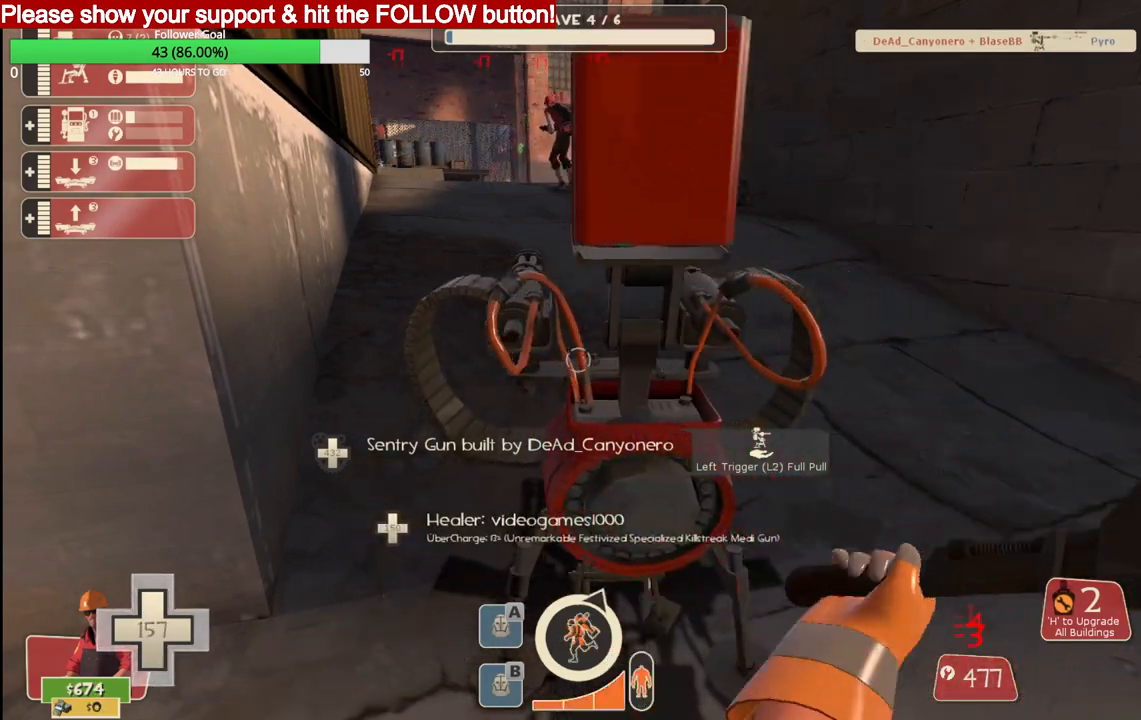
{"buttons": [], "left_stick": "center", "right_stick": "center", "events": [[250, "R2", "up"]]}
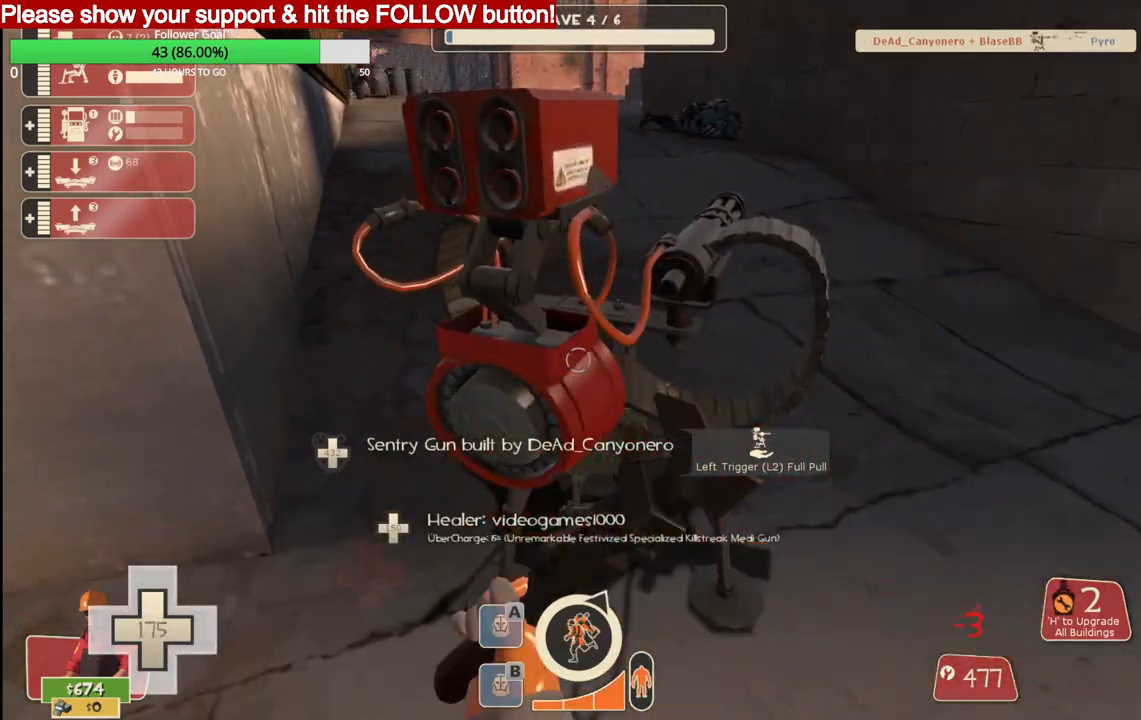
{"buttons": [], "left_stick": "center", "right_stick": "center", "events": [[133, "L2", "down"], [383, "L2", "up"]]}
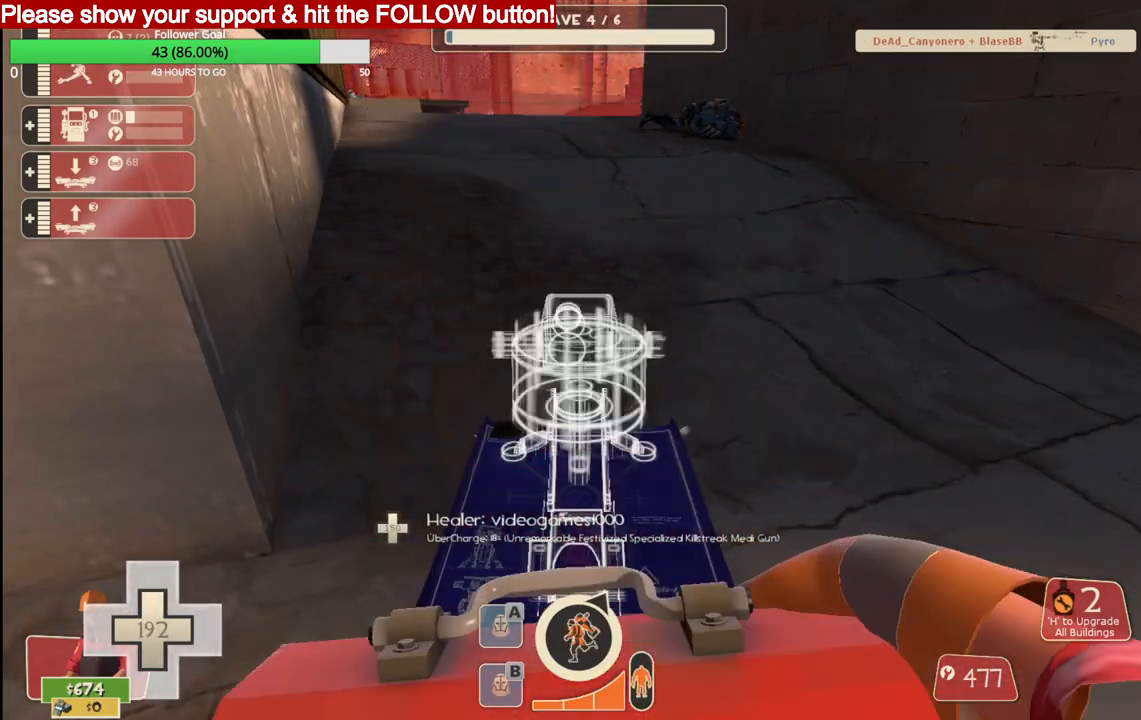
{"buttons": [], "left_stick": "up-left", "right_stick": "center", "events": [[100, "left_stick", "down-left"], [200, "right_stick", "left"], [417, "left_stick", "up-left"], [450, "right_stick", "center"]]}
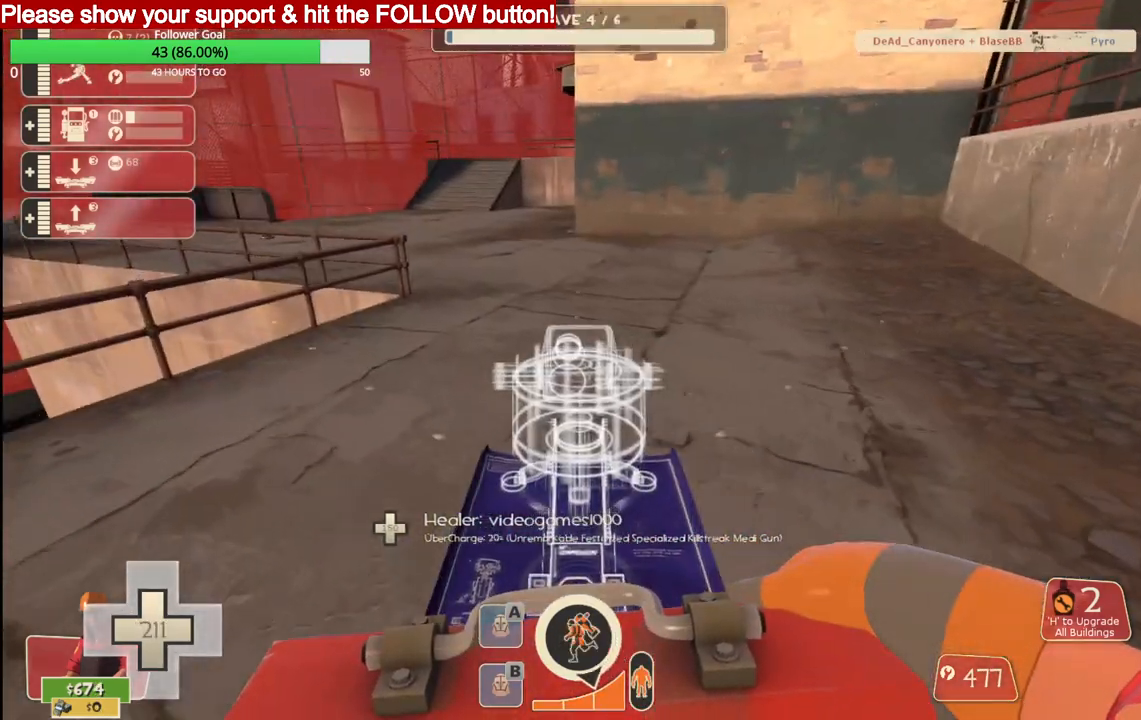
{"buttons": [], "left_stick": "up", "right_stick": "center", "events": [[283, "left_stick", "up"]]}
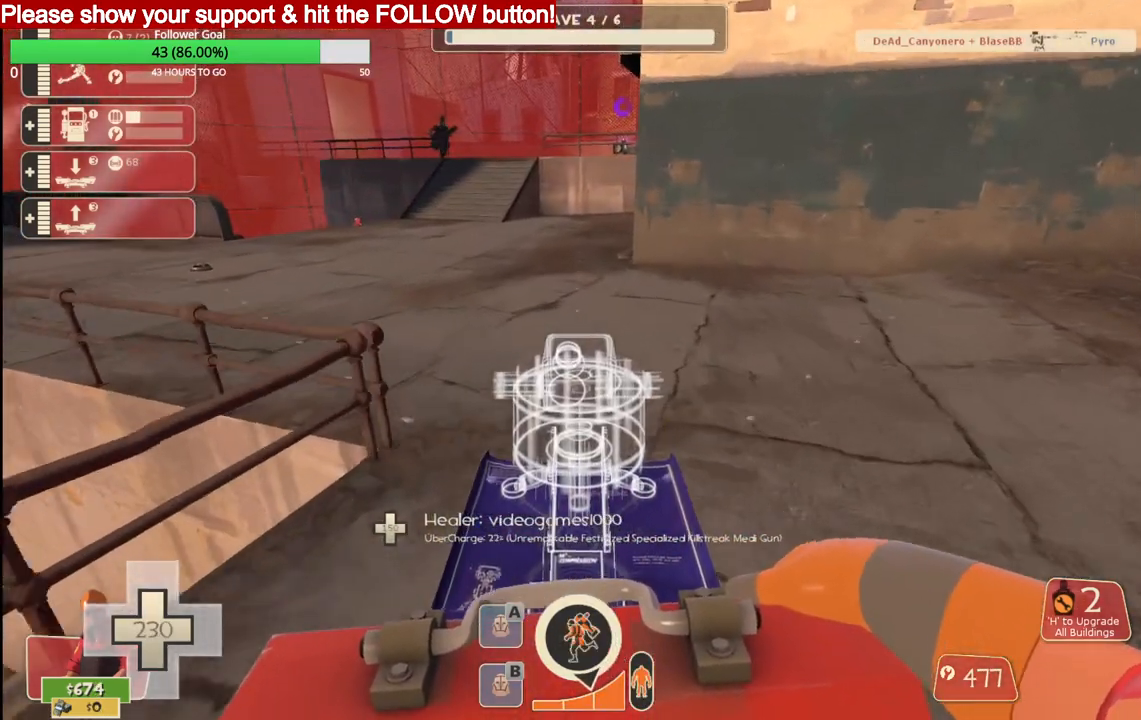
{"buttons": [], "left_stick": "up", "right_stick": "center", "events": []}
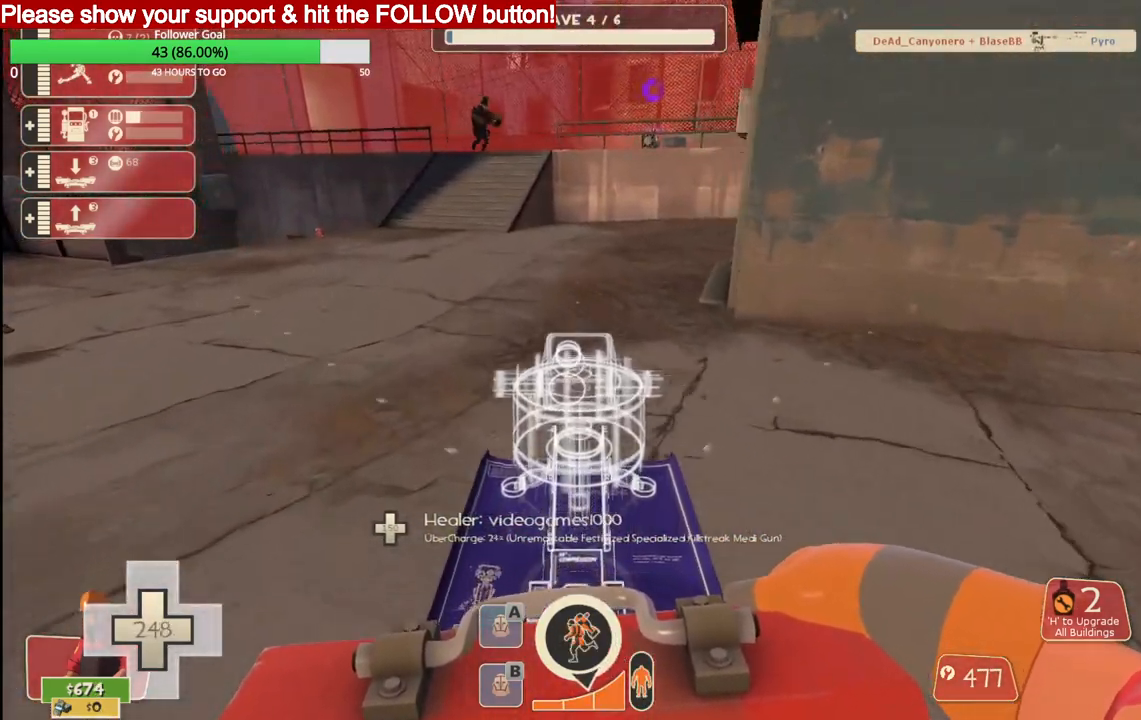
{"buttons": [], "left_stick": "up-left", "right_stick": "center", "events": [[33, "left_stick", "up-left"]]}
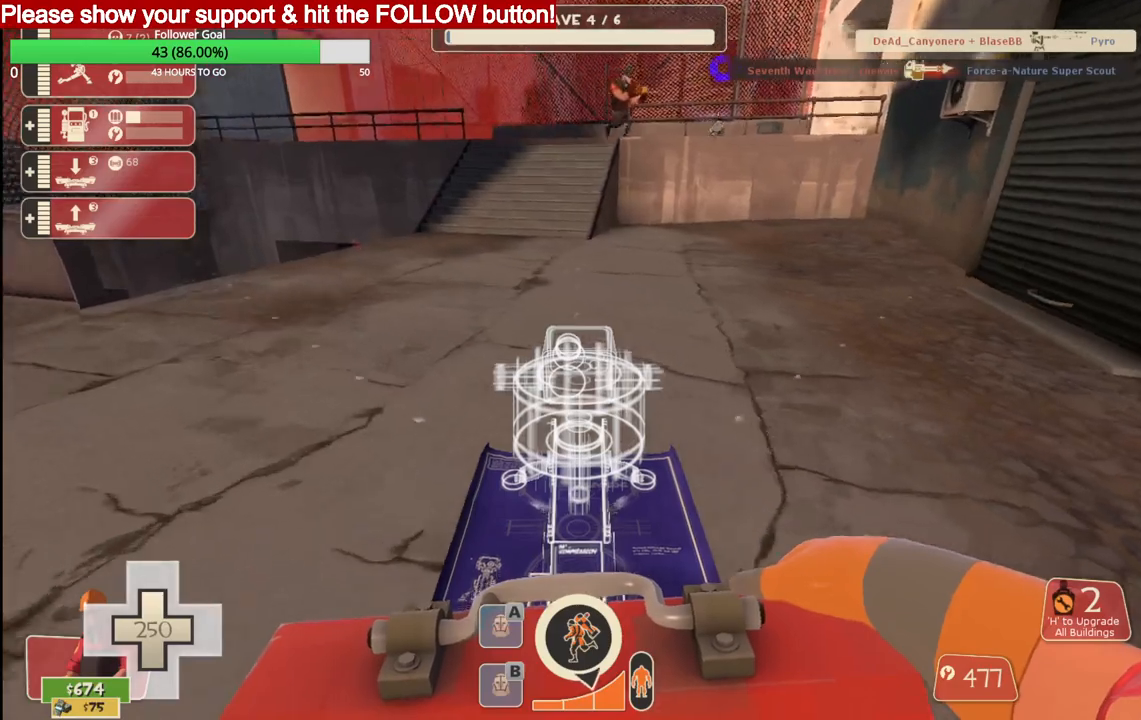
{"buttons": [], "left_stick": "down-left", "right_stick": "center", "events": [[200, "left_stick", "left"], [250, "R2", "down"], [383, "left_stick", "down-left"], [433, "R2", "up"]]}
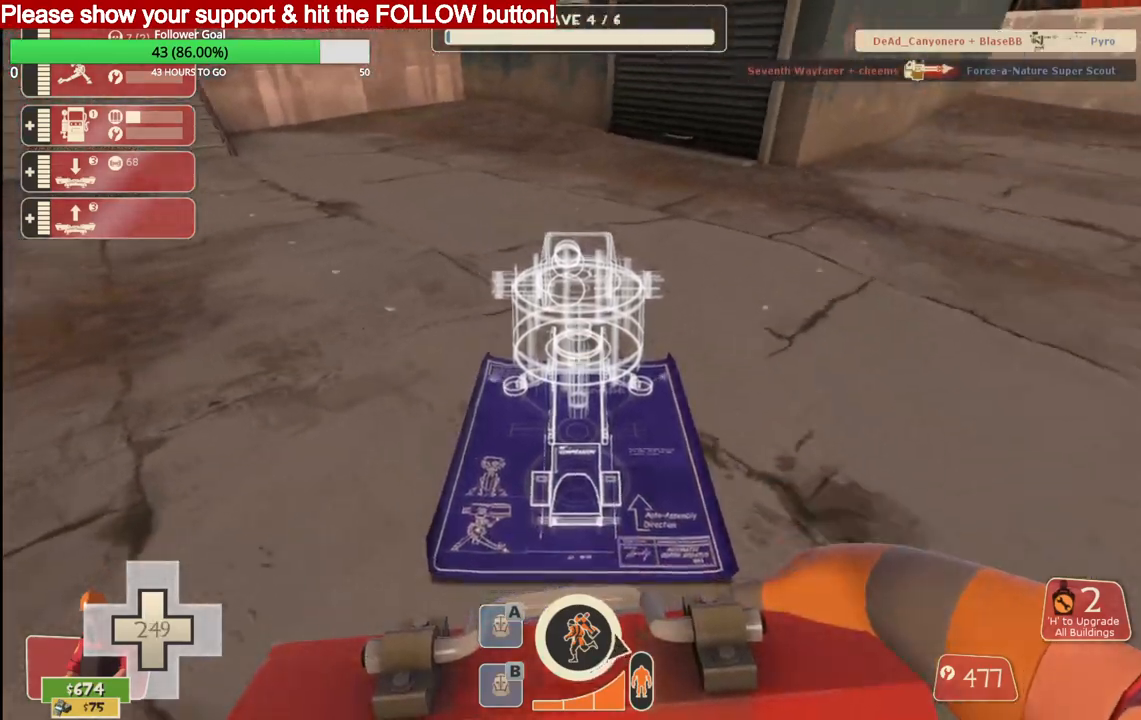
{"buttons": [], "left_stick": "up-right", "right_stick": "center", "events": [[167, "left_stick", "down-right"], [300, "left_stick", "up-right"]]}
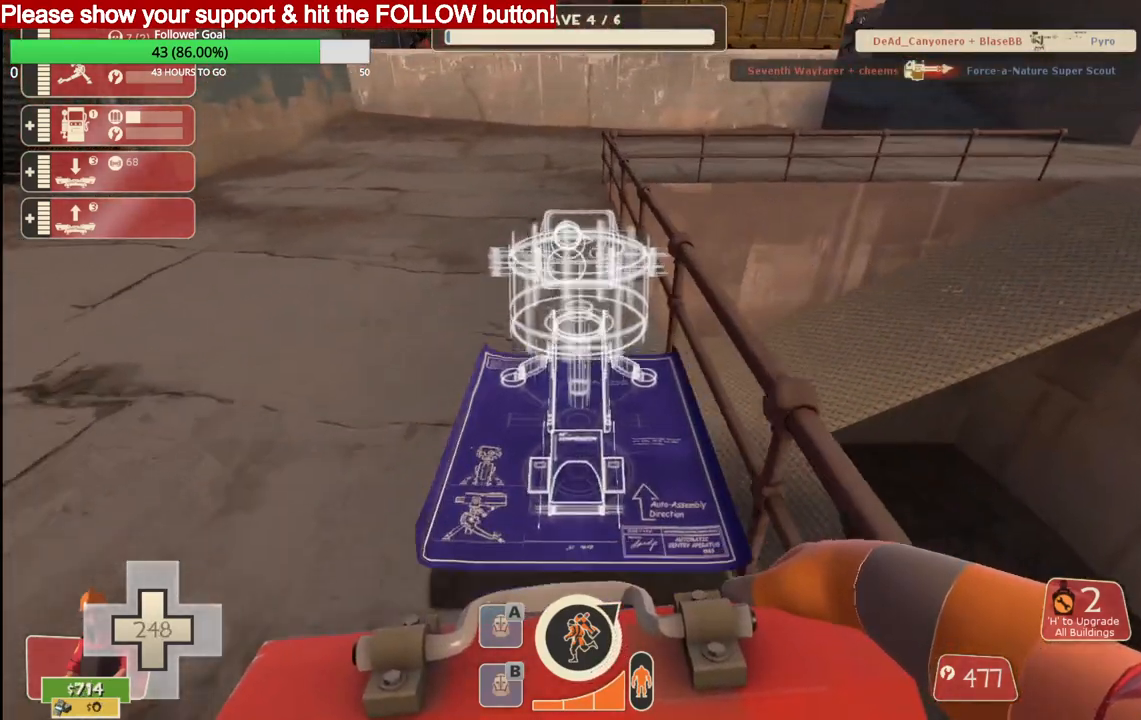
{"buttons": [], "left_stick": "up", "right_stick": "center", "events": [[300, "left_stick", "up"]]}
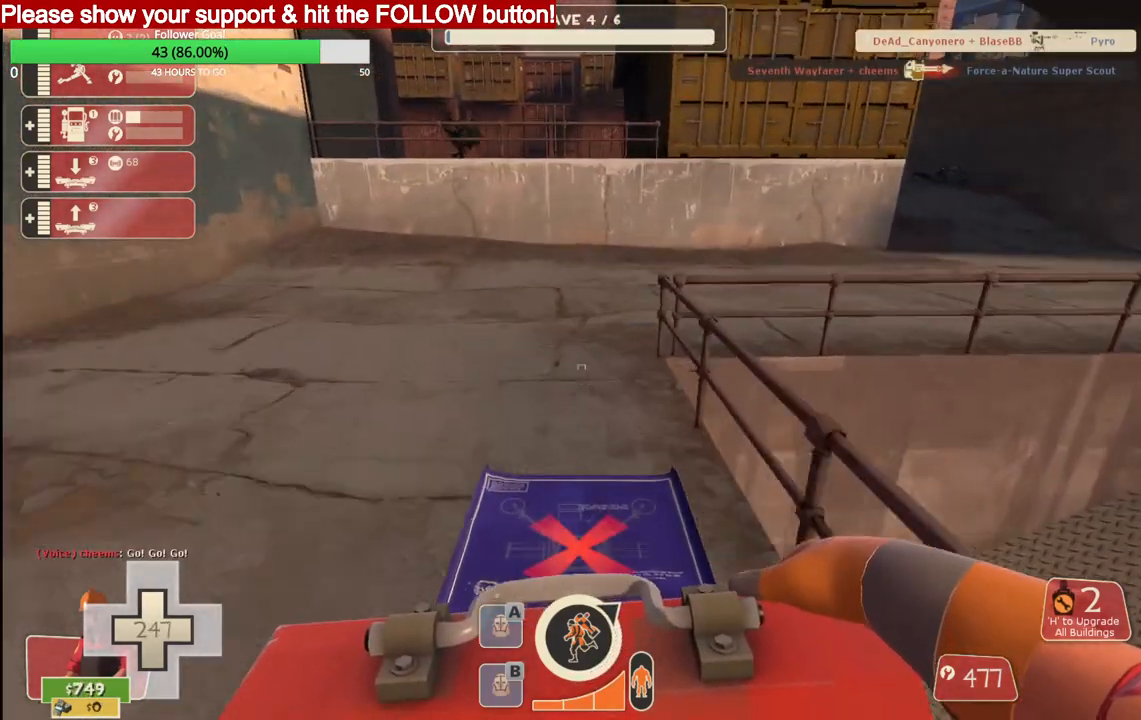
{"buttons": [], "left_stick": "up", "right_stick": "center", "events": []}
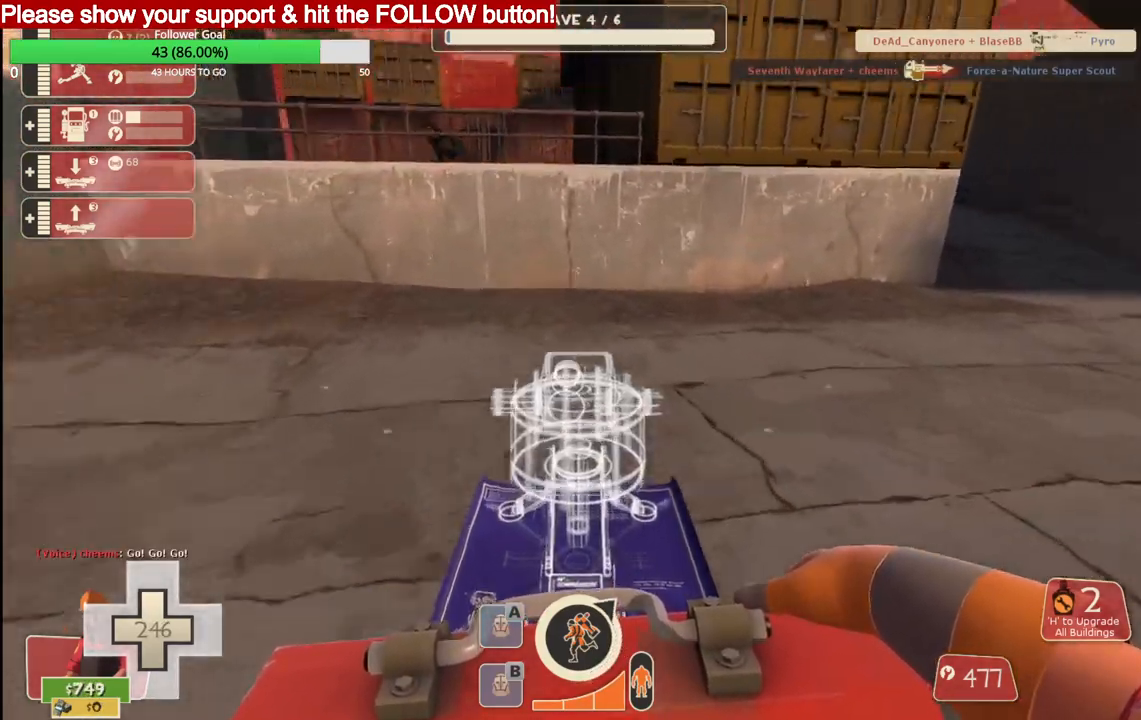
{"buttons": [], "left_stick": "up-right", "right_stick": "center", "events": [[167, "left_stick", "up-right"]]}
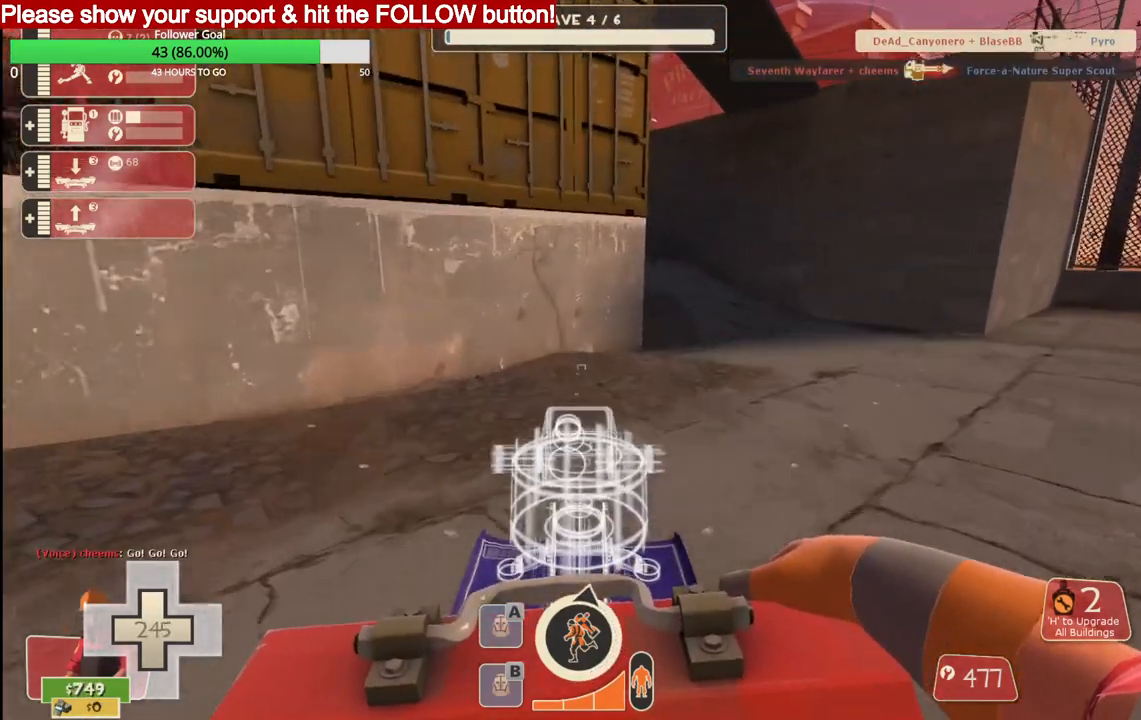
{"buttons": [], "left_stick": "up-right", "right_stick": "center", "events": []}
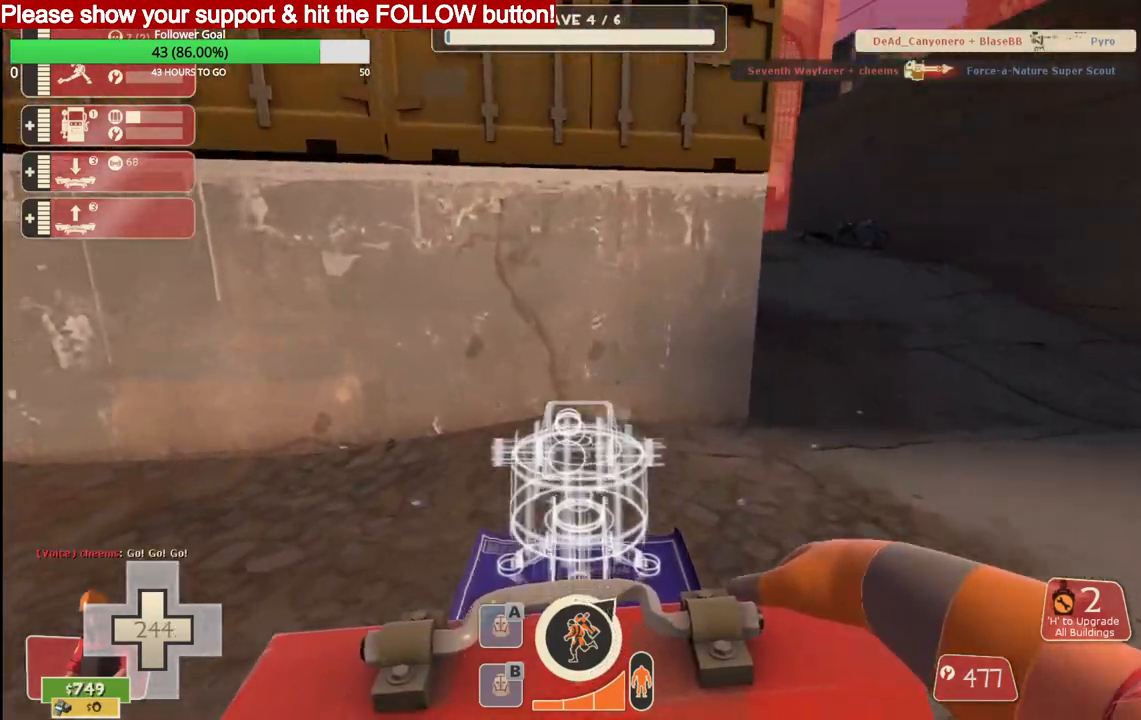
{"buttons": [], "left_stick": "up-right", "right_stick": "center", "events": []}
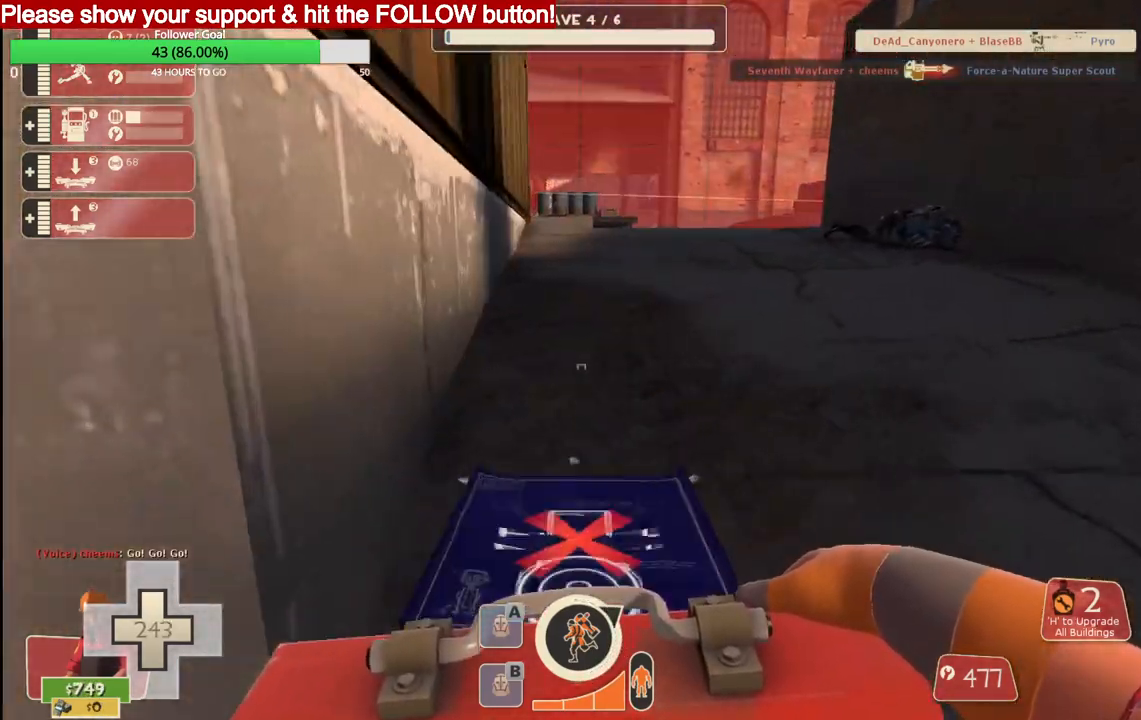
{"buttons": [], "left_stick": "up-right", "right_stick": "center", "events": []}
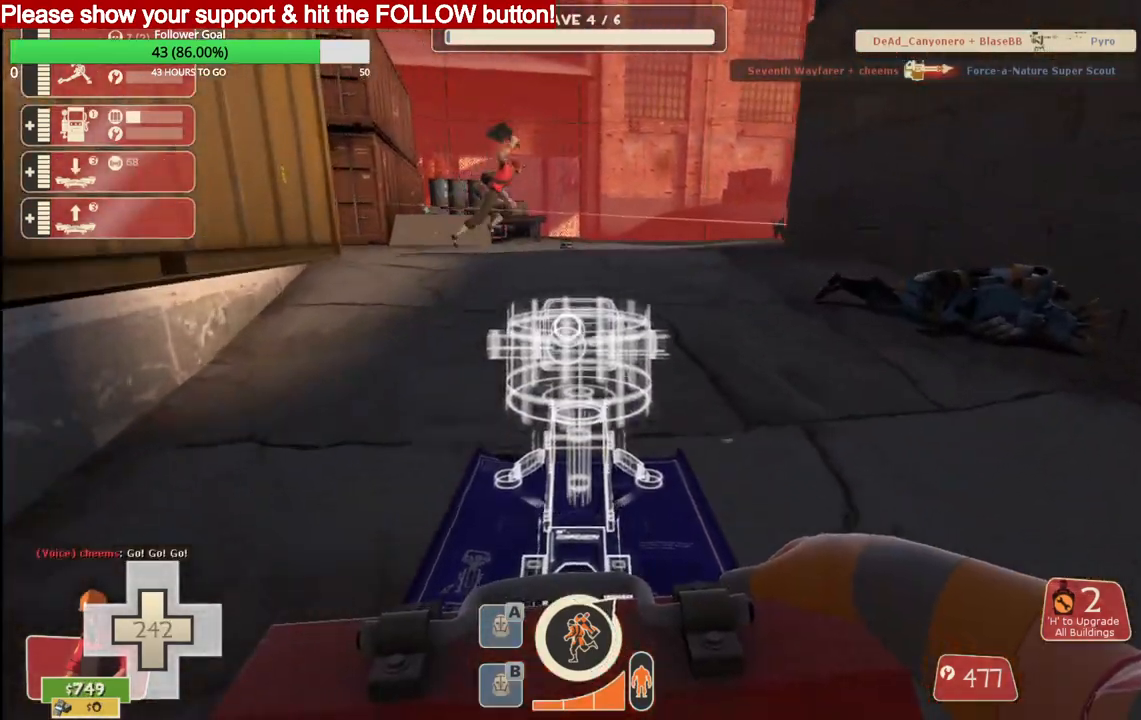
{"buttons": [], "left_stick": "up-right", "right_stick": "center", "events": []}
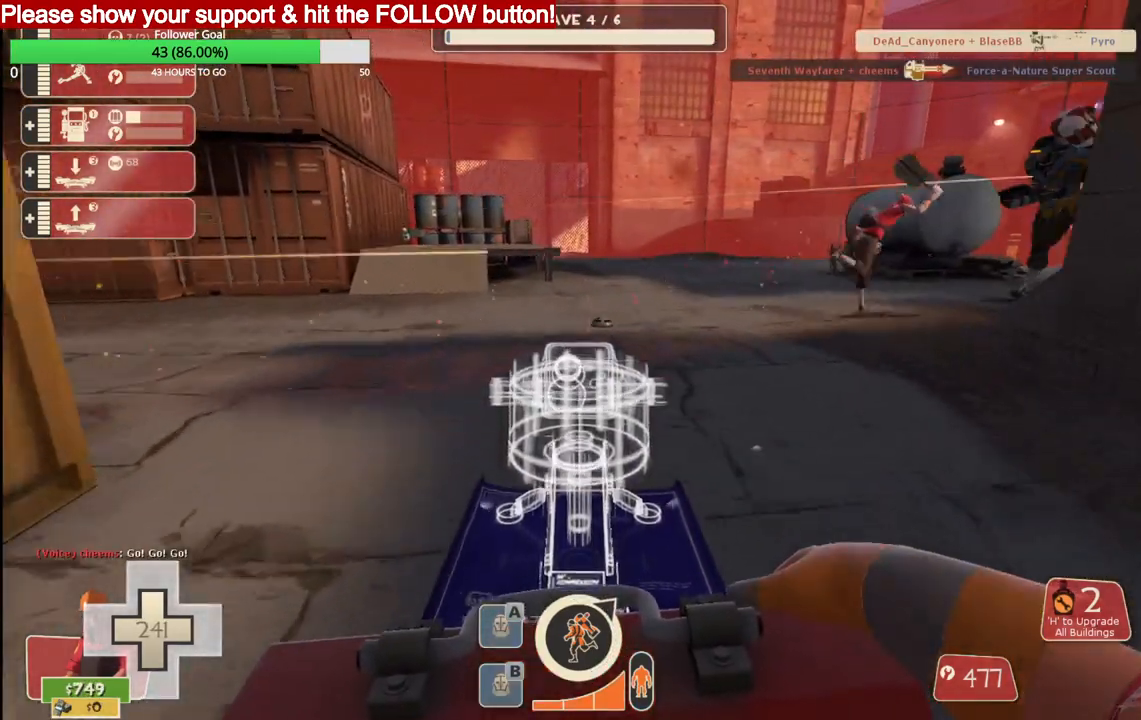
{"buttons": [], "left_stick": "center", "right_stick": "center", "events": [[50, "R2", "down"], [150, "left_stick", "center"], [217, "R2", "up"]]}
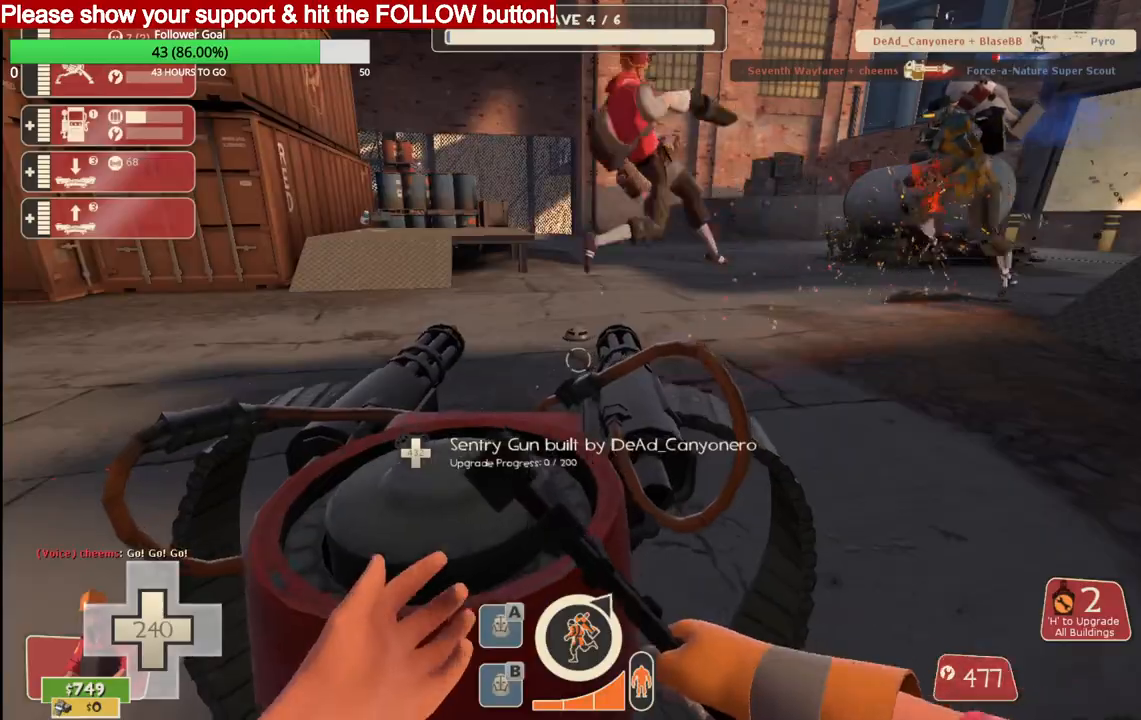
{"buttons": ["R2"], "left_stick": "center", "right_stick": "center", "events": [[350, "R2", "down"]]}